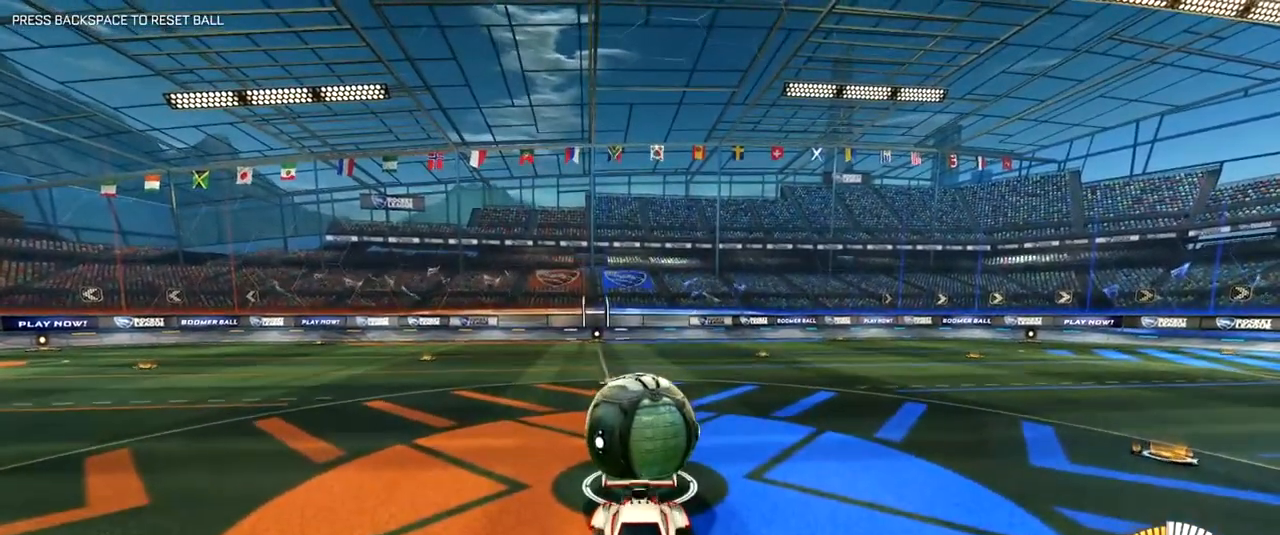
Gameplay with keyboard and mouse; each line is a JSON object with the keys and mouse buttons held at the frame after it. "events" lists presses ("down") and releases ("up") of "1", "2", "3", "4", "a", "alt", "c", "caps_lock", "ctrl", "d", "e", "f", "q", "r", "s", "shift", "space", "super", "tab", "tilde", "v", "w", "x", "z", "mouse_left", "mouse_right", "mouse_mb4" and "mouse_mb5" between this image and that frame as [ms after this image, input, new state], when the widget could be followed in between. "mouse_left", "mouse_right", "mouse_mb4", "mouse_mb5" = the "left", "right", "mb4", "mb5" buttons of the "mouse" list. No other keys are recorded. Mouse movement is not recorded.
{"keys": [], "mouse": [], "events": [[150, "w", "down"], [233, "w", "up"]]}
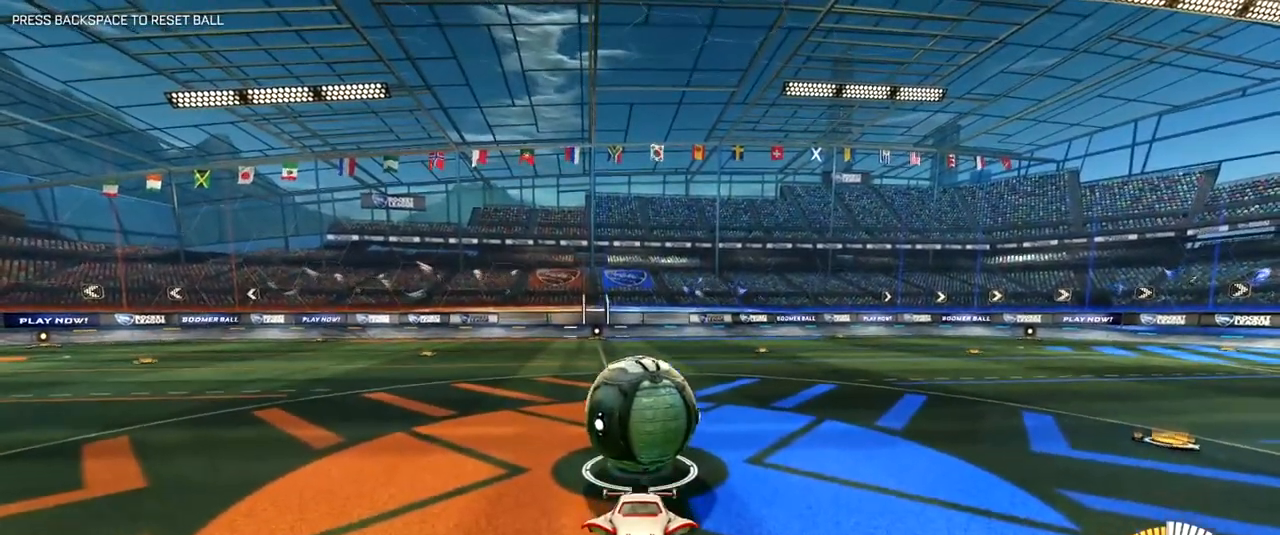
{"keys": ["w"], "mouse": [], "events": [[167, "w", "down"], [250, "mouse_left", "down"], [301, "mouse_left", "up"], [401, "mouse_left", "down"], [484, "mouse_left", "up"]]}
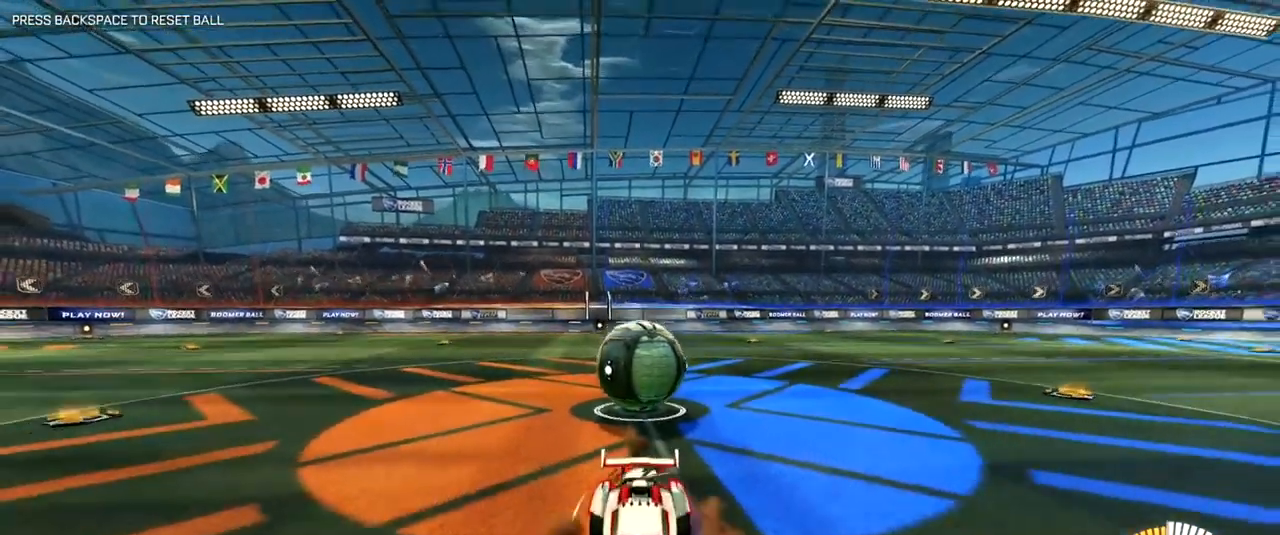
{"keys": ["d"], "mouse": [], "events": [[183, "d", "down"], [417, "d", "up"], [417, "w", "up"], [467, "d", "down"]]}
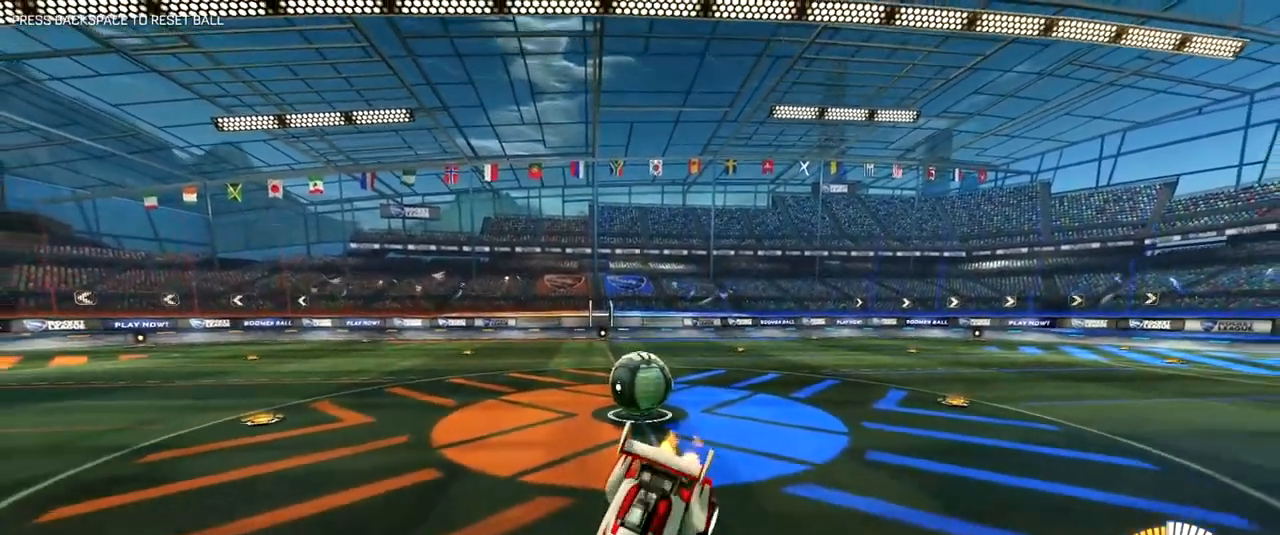
{"keys": ["d"], "mouse": [], "events": [[200, "shift", "down"], [467, "shift", "up"]]}
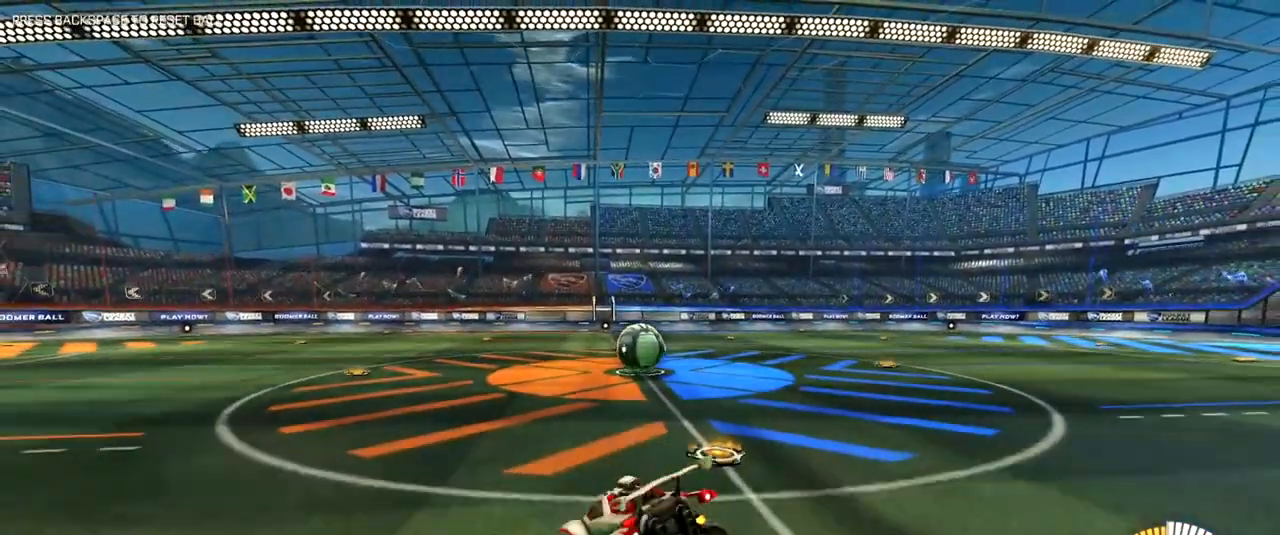
{"keys": ["w"], "mouse": ["right"], "events": [[16, "d", "up"], [167, "mouse_right", "down"], [167, "w", "down"], [400, "mouse_left", "down"], [500, "mouse_left", "up"]]}
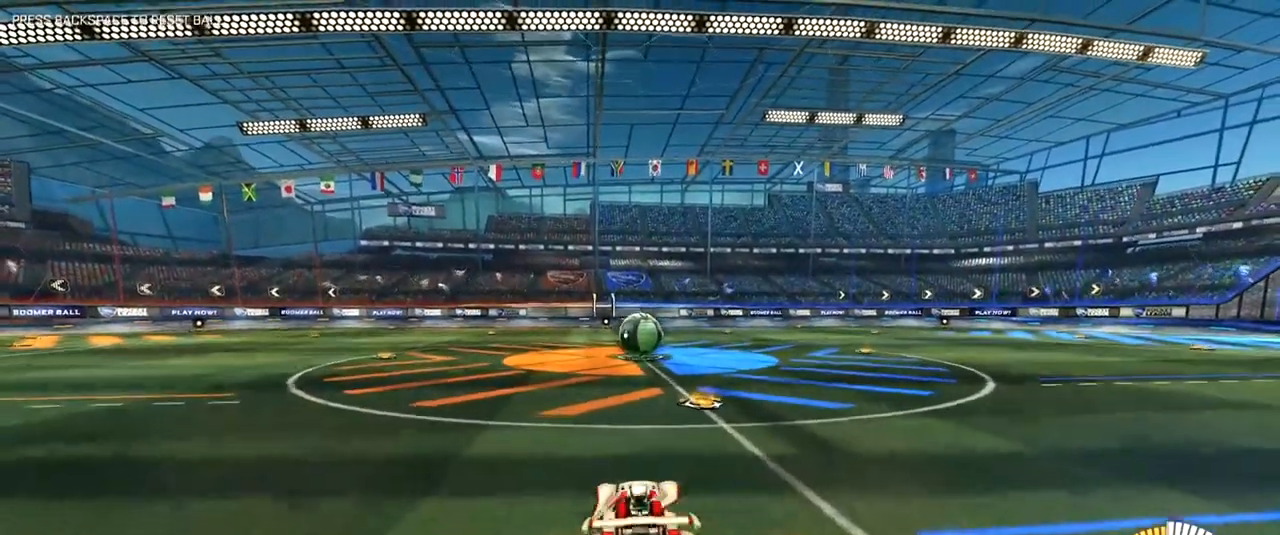
{"keys": ["s"], "mouse": [], "events": [[134, "w", "up"], [184, "mouse_right", "up"], [317, "s", "down"]]}
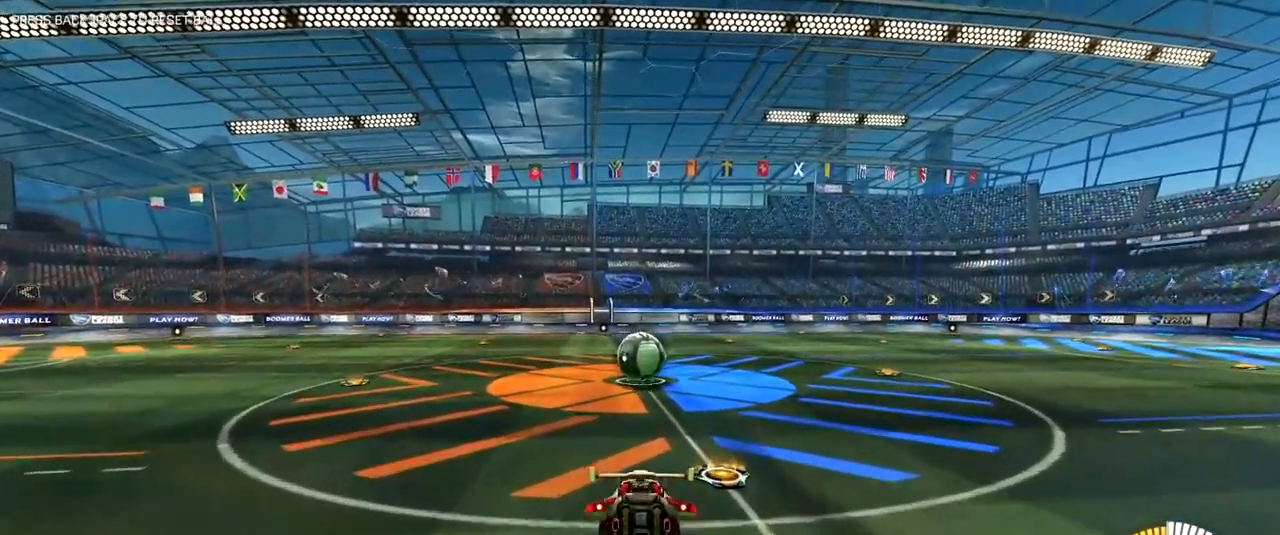
{"keys": ["w"], "mouse": ["left"], "events": [[200, "s", "up"], [283, "w", "down"], [433, "mouse_left", "down"]]}
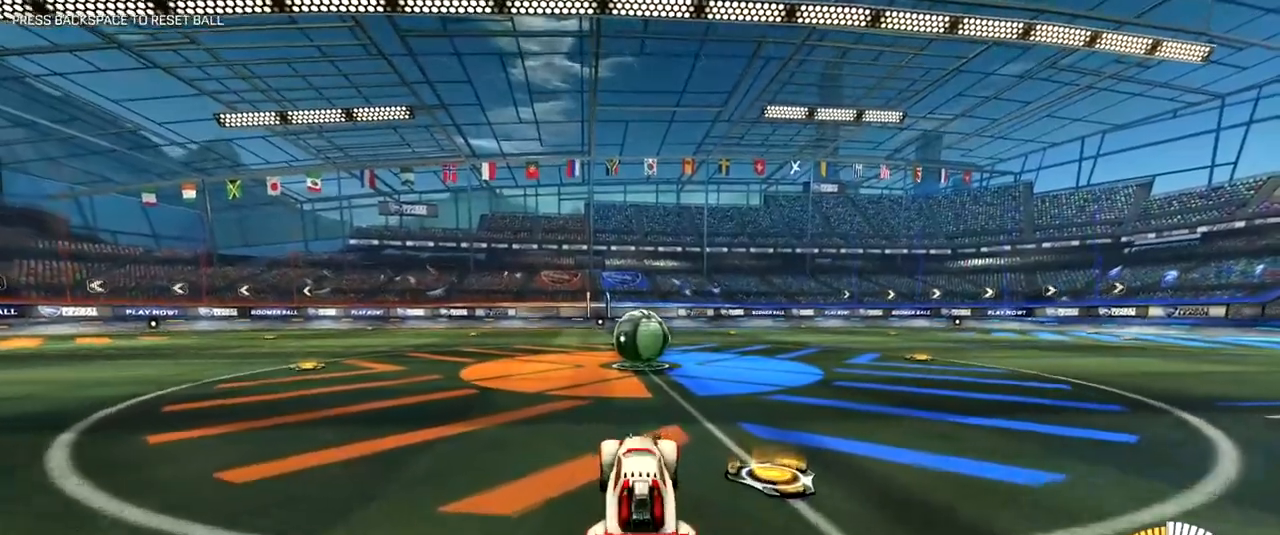
{"keys": [], "mouse": [], "events": [[17, "mouse_left", "up"], [167, "w", "up"]]}
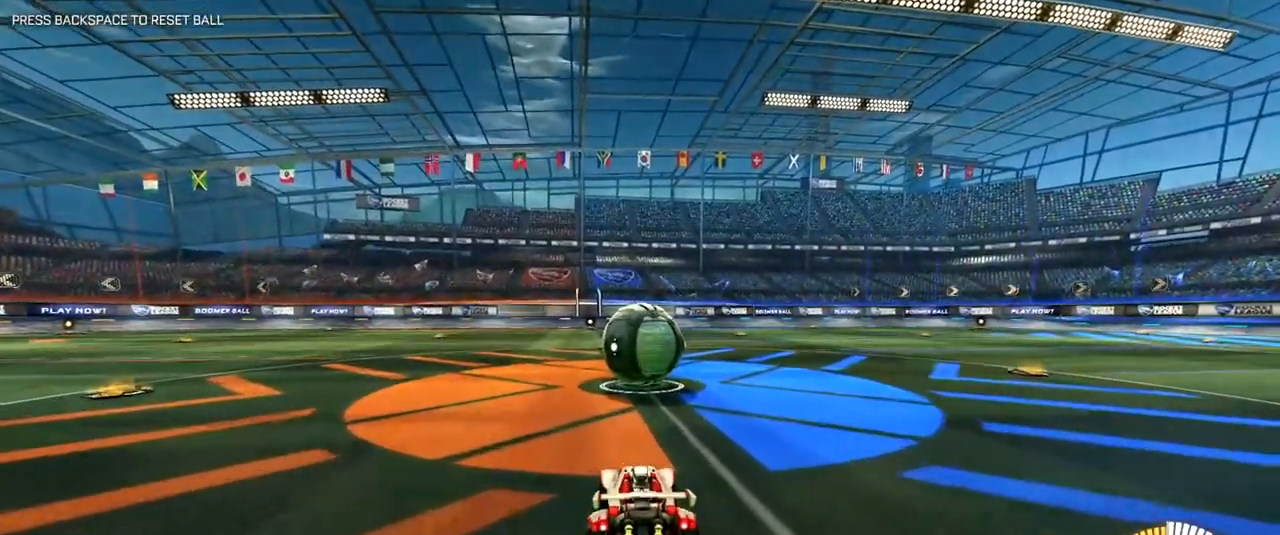
{"keys": ["s"], "mouse": [], "events": [[183, "w", "down"], [317, "w", "up"], [450, "s", "down"]]}
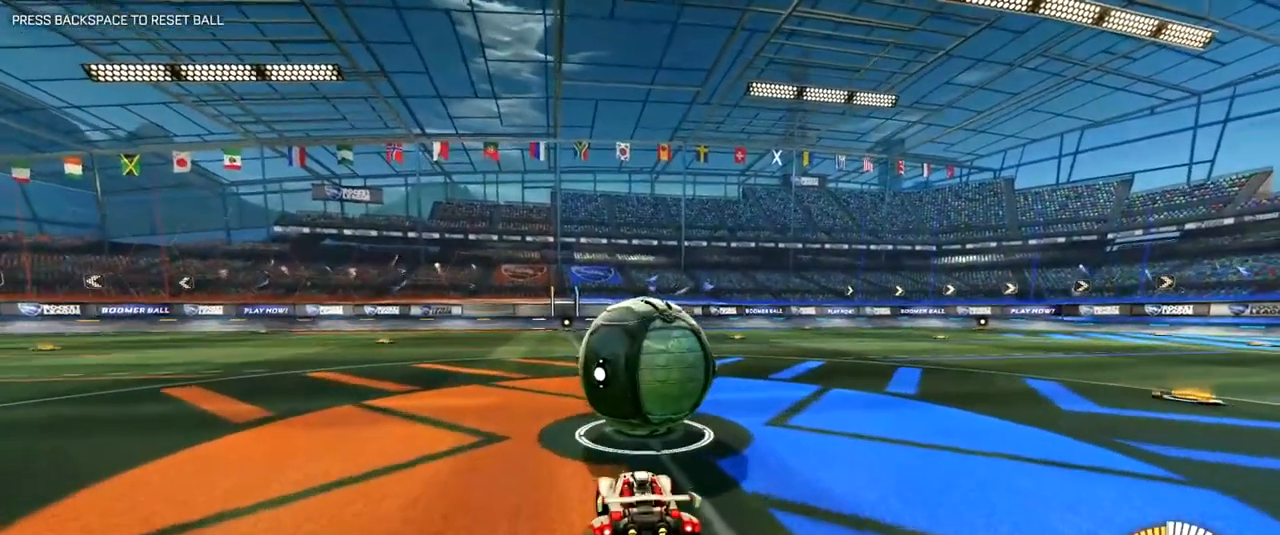
{"keys": ["s"], "mouse": ["left"], "events": [[100, "a", "down"], [417, "mouse_left", "down"], [484, "a", "up"]]}
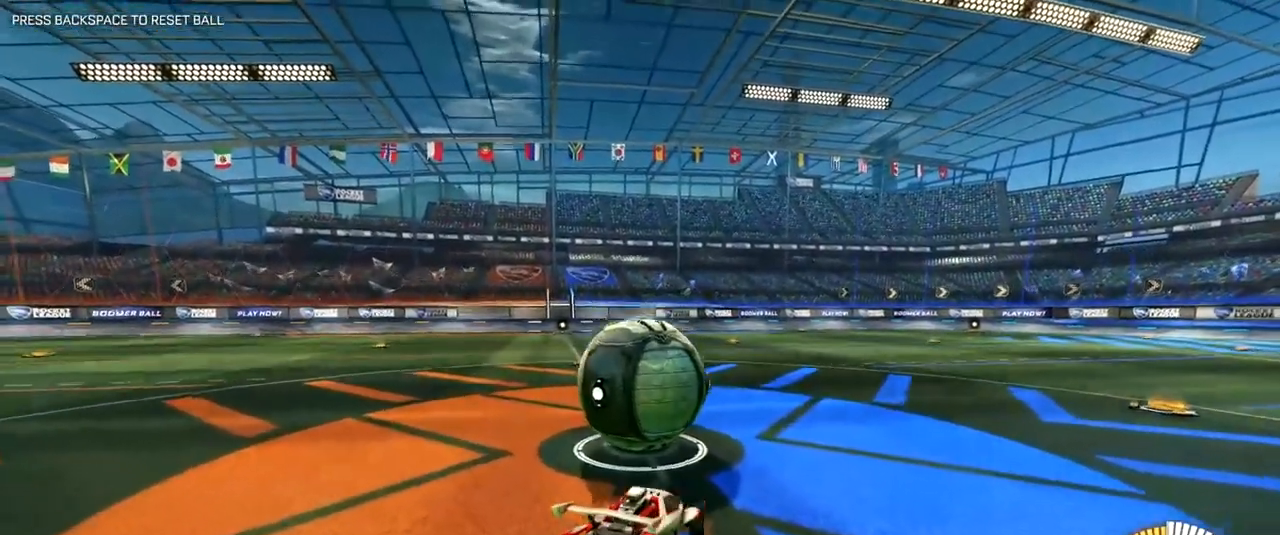
{"keys": ["d", "shift", "w"], "mouse": [], "events": [[16, "mouse_left", "up"], [100, "mouse_left", "down"], [217, "mouse_left", "up"], [350, "s", "up"], [383, "d", "down"], [383, "shift", "down"], [467, "w", "down"]]}
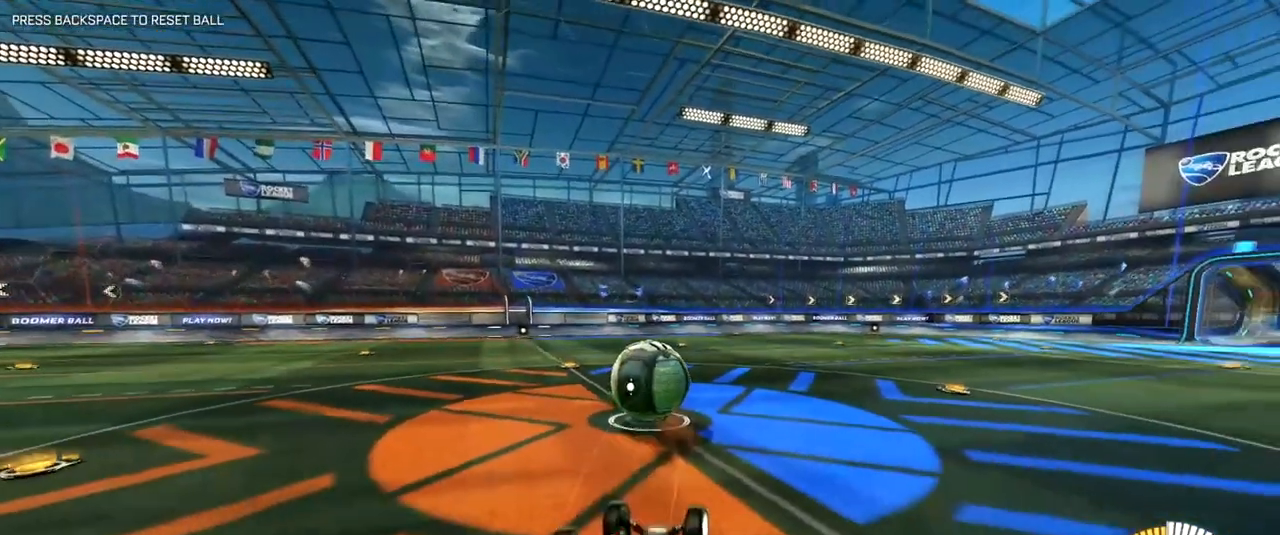
{"keys": ["d", "w"], "mouse": [], "events": [[467, "shift", "up"]]}
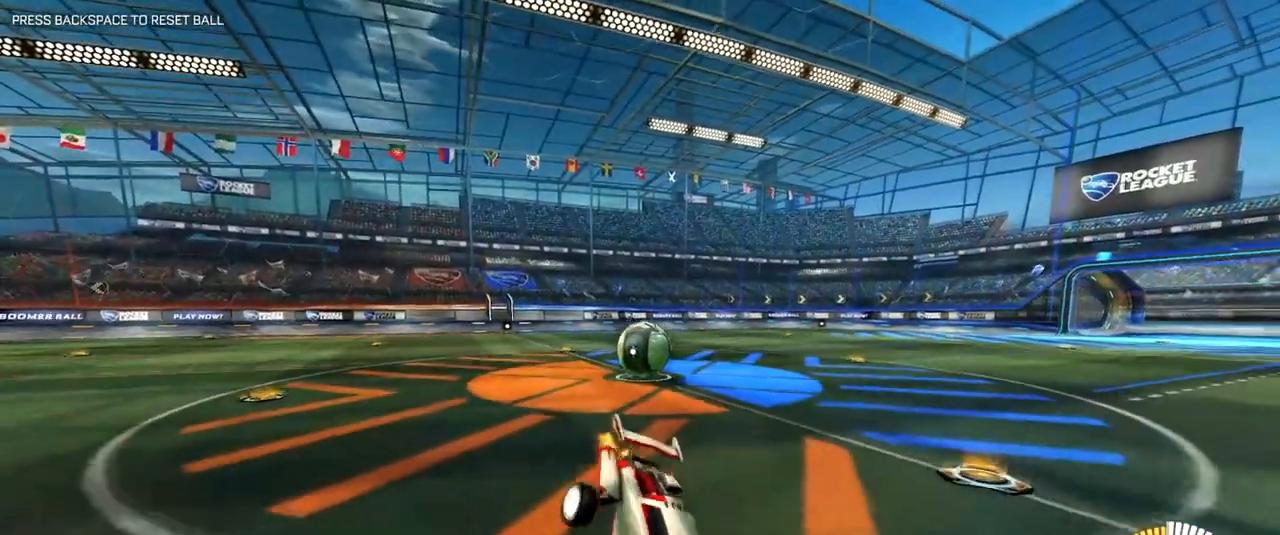
{"keys": ["d", "shift", "w"], "mouse": [], "events": [[317, "shift", "down"]]}
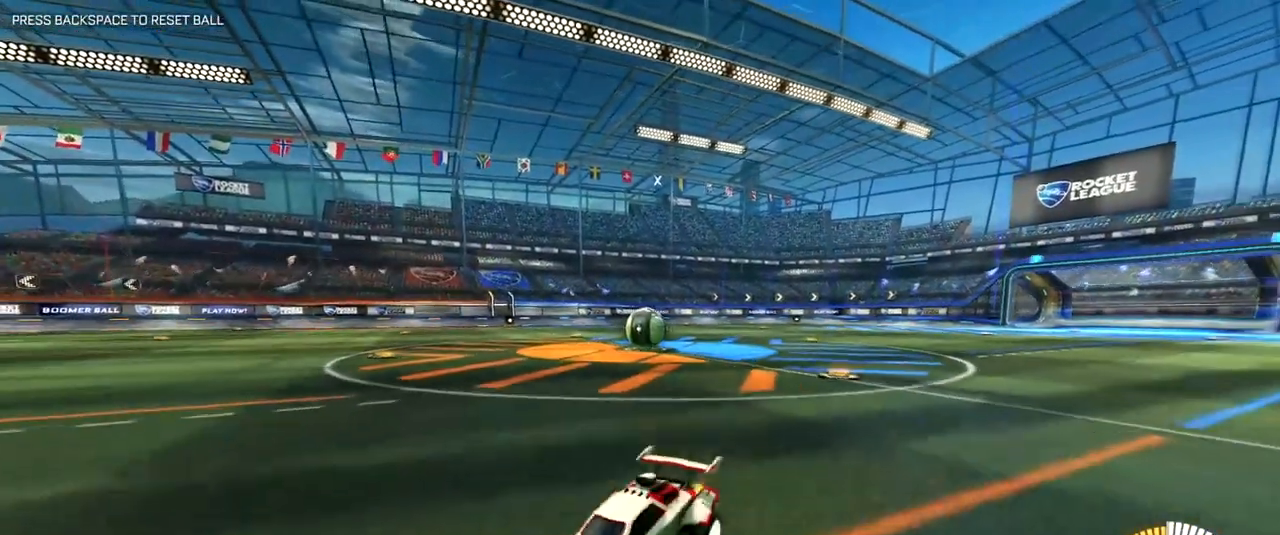
{"keys": ["d", "w"], "mouse": [], "events": [[117, "shift", "up"]]}
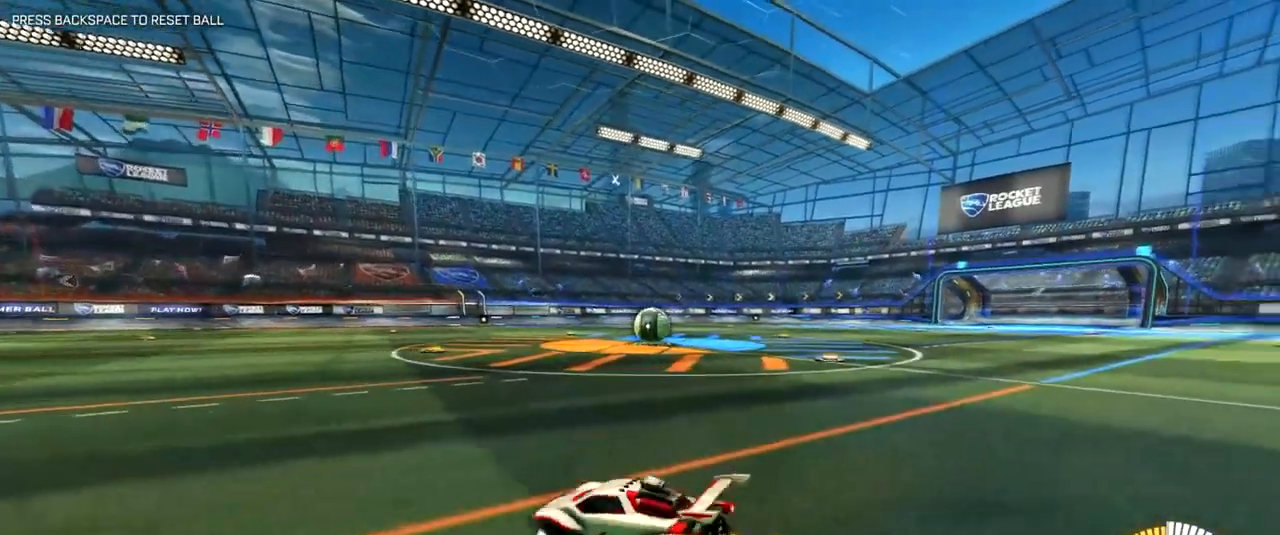
{"keys": ["d", "w"], "mouse": [], "events": []}
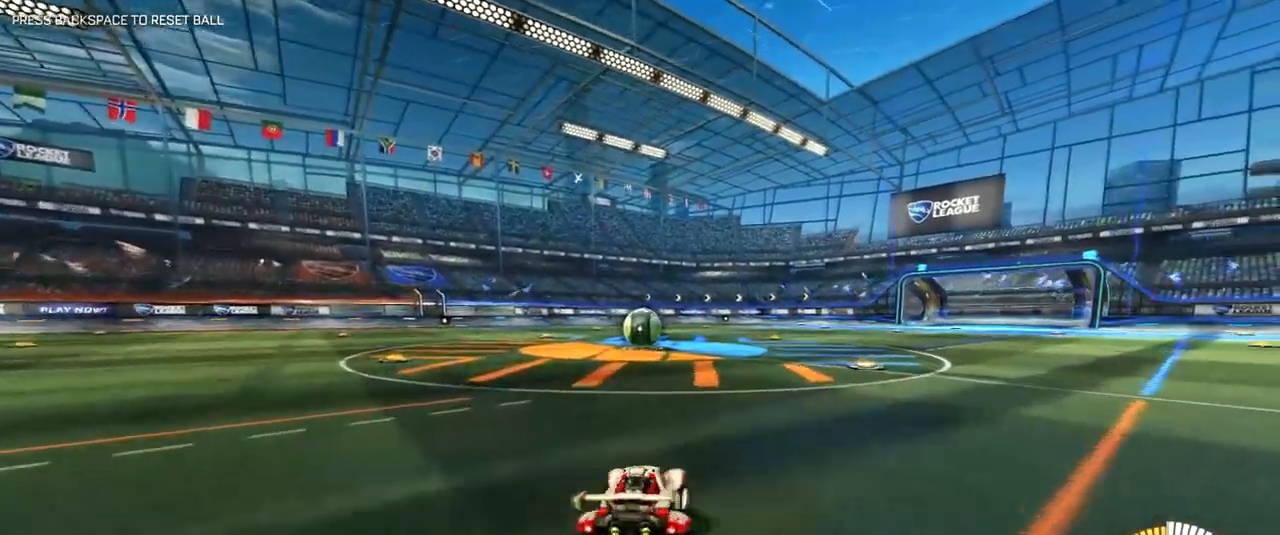
{"keys": ["a", "w"], "mouse": [], "events": [[200, "d", "up"], [417, "a", "down"]]}
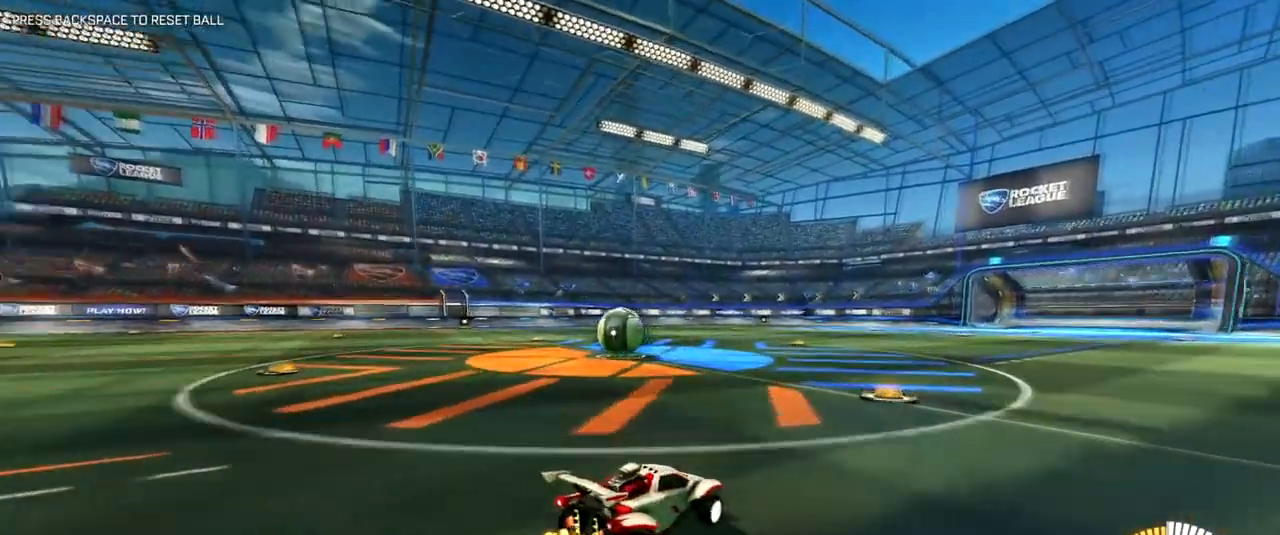
{"keys": ["a"], "mouse": [], "events": [[450, "w", "up"]]}
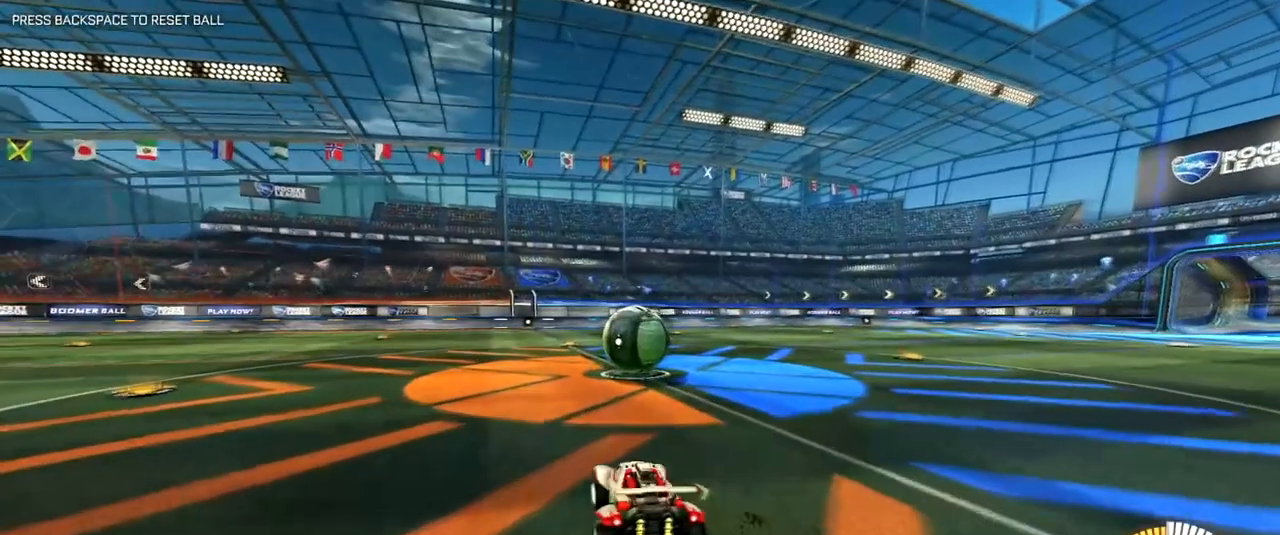
{"keys": ["a", "s"], "mouse": [], "events": [[34, "a", "up"], [167, "s", "down"], [351, "a", "down"]]}
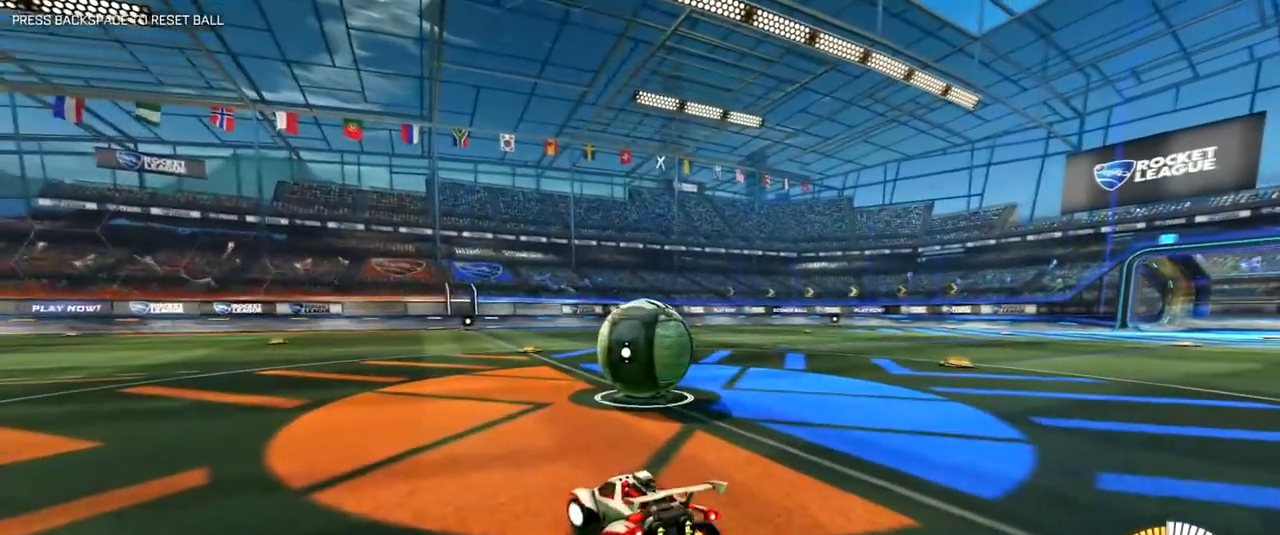
{"keys": ["w"], "mouse": [], "events": [[283, "a", "up"], [283, "s", "up"], [467, "w", "down"]]}
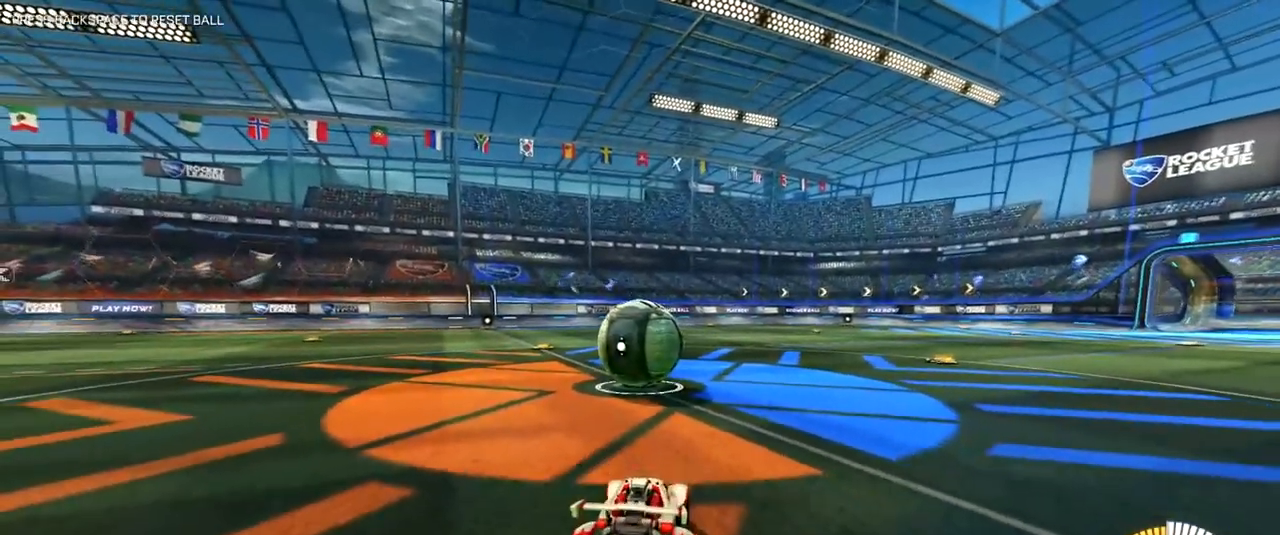
{"keys": [], "mouse": ["left"], "events": [[117, "w", "up"], [467, "mouse_left", "down"]]}
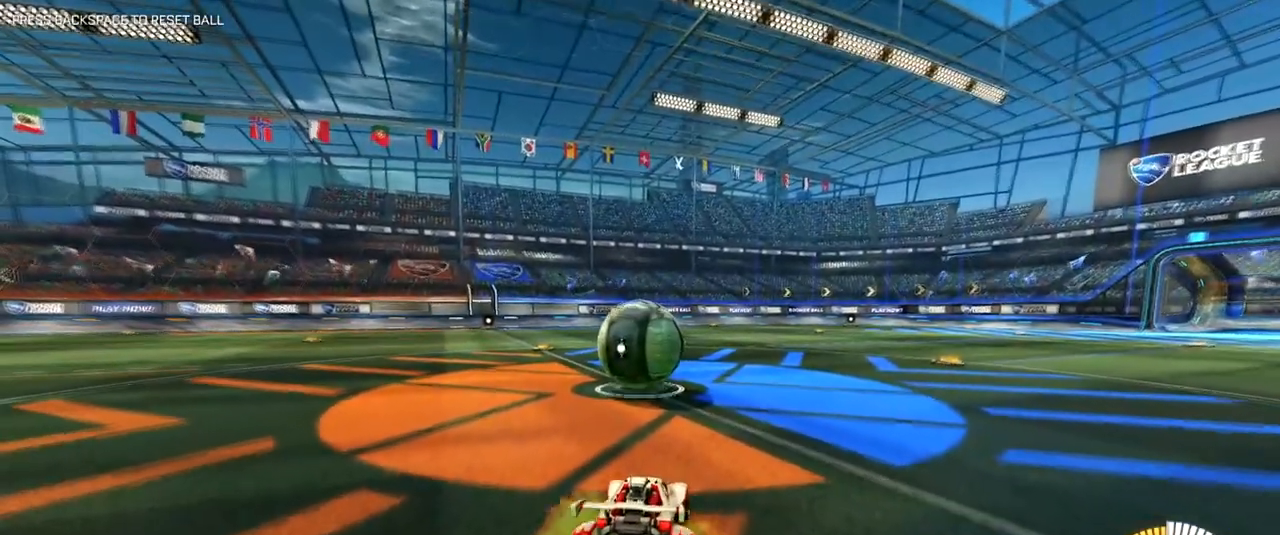
{"keys": [], "mouse": [], "events": [[116, "mouse_left", "up"]]}
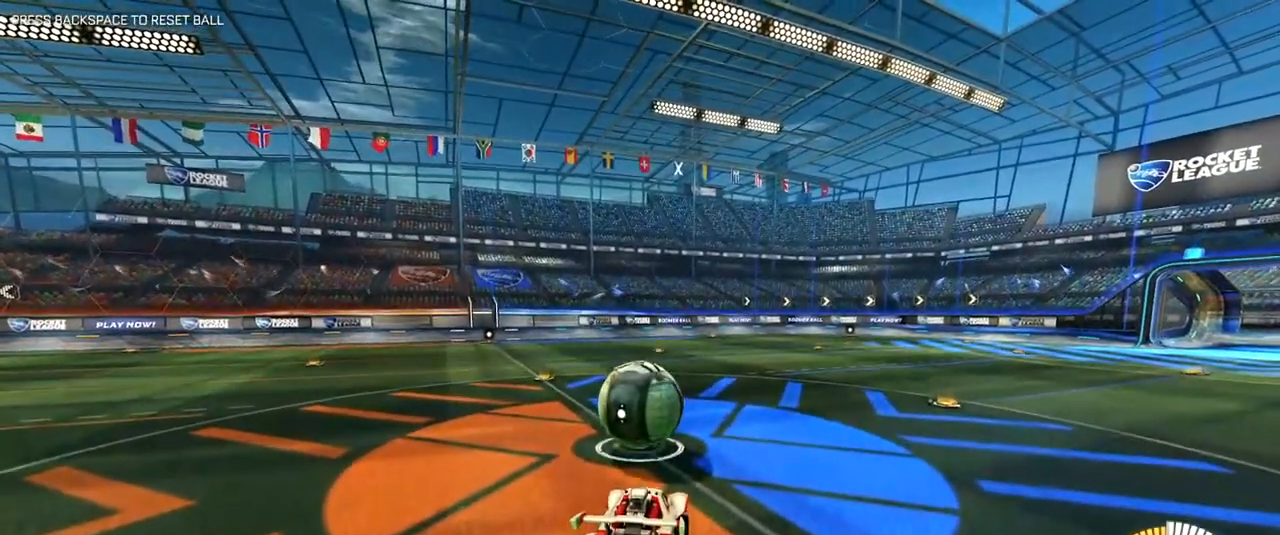
{"keys": [], "mouse": [], "events": []}
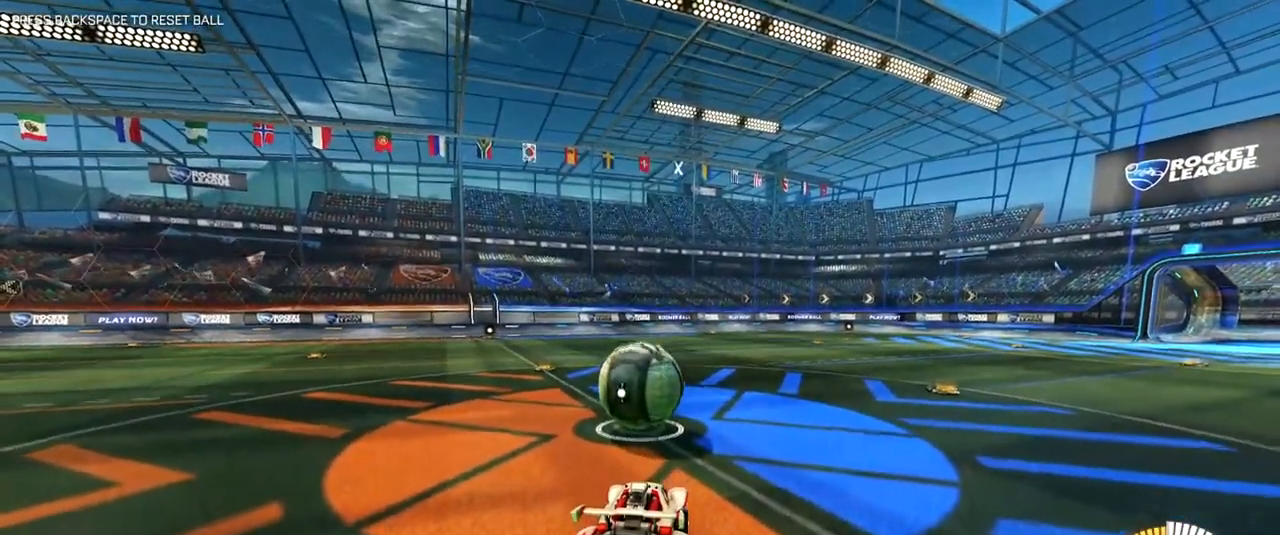
{"keys": [], "mouse": [], "events": []}
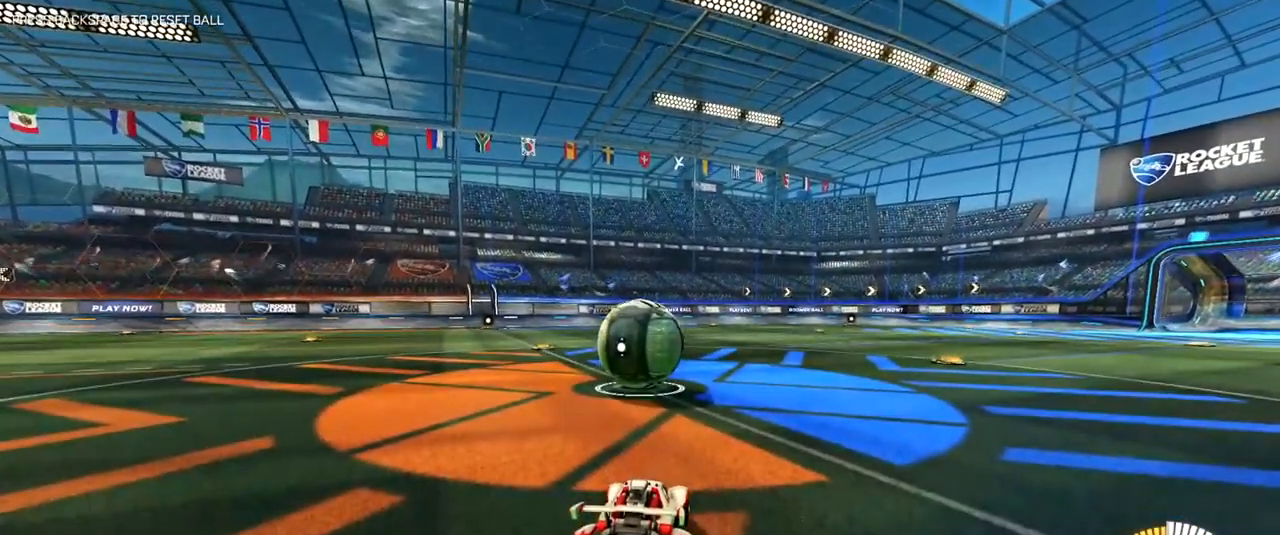
{"keys": [], "mouse": [], "events": []}
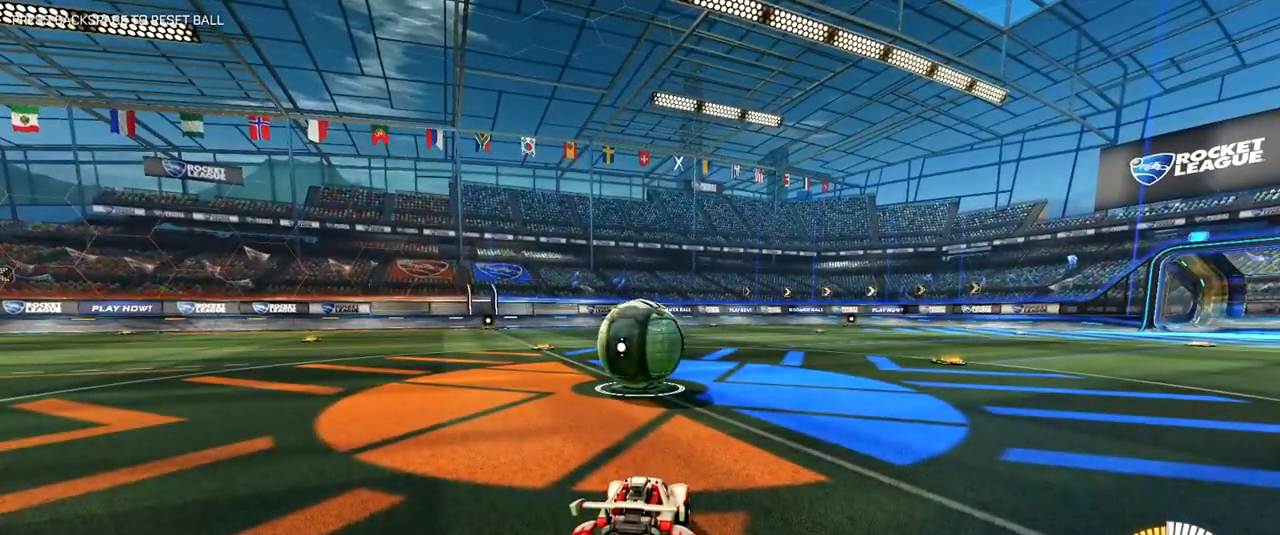
{"keys": [], "mouse": [], "events": [[367, "mouse_left", "down"], [500, "mouse_left", "up"]]}
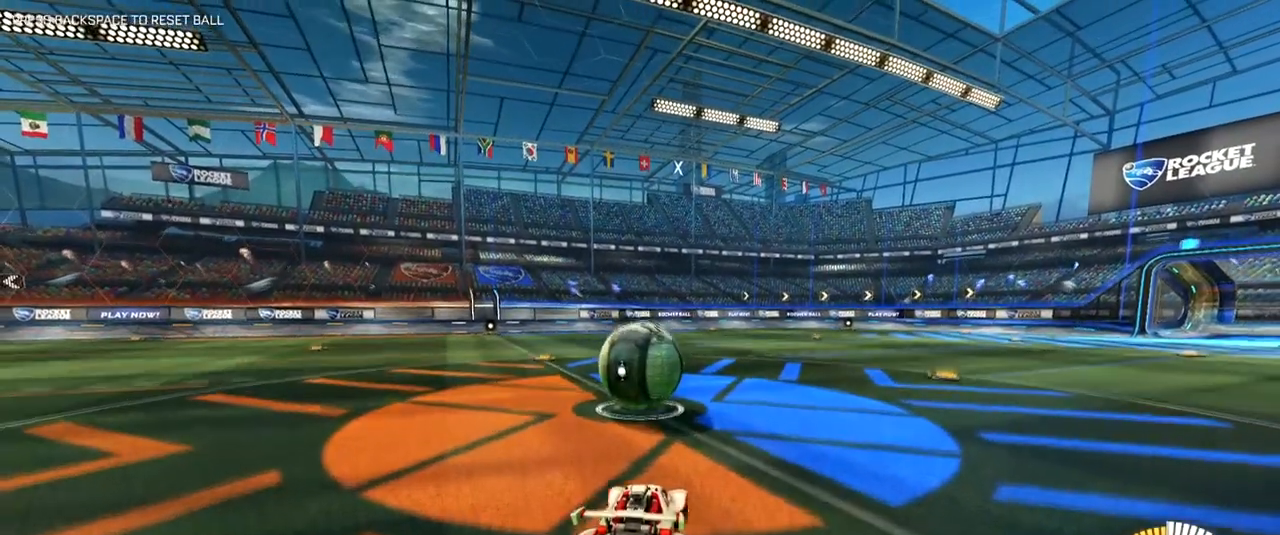
{"keys": ["d", "q"], "mouse": [], "events": [[100, "d", "down"], [200, "q", "down"]]}
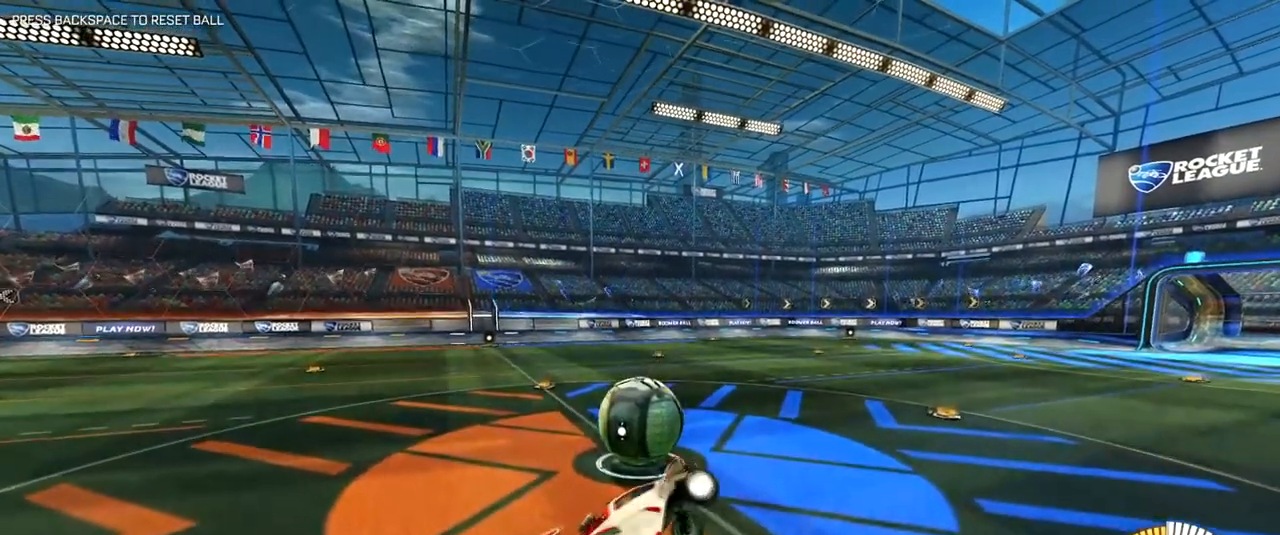
{"keys": ["d", "q"], "mouse": [], "events": []}
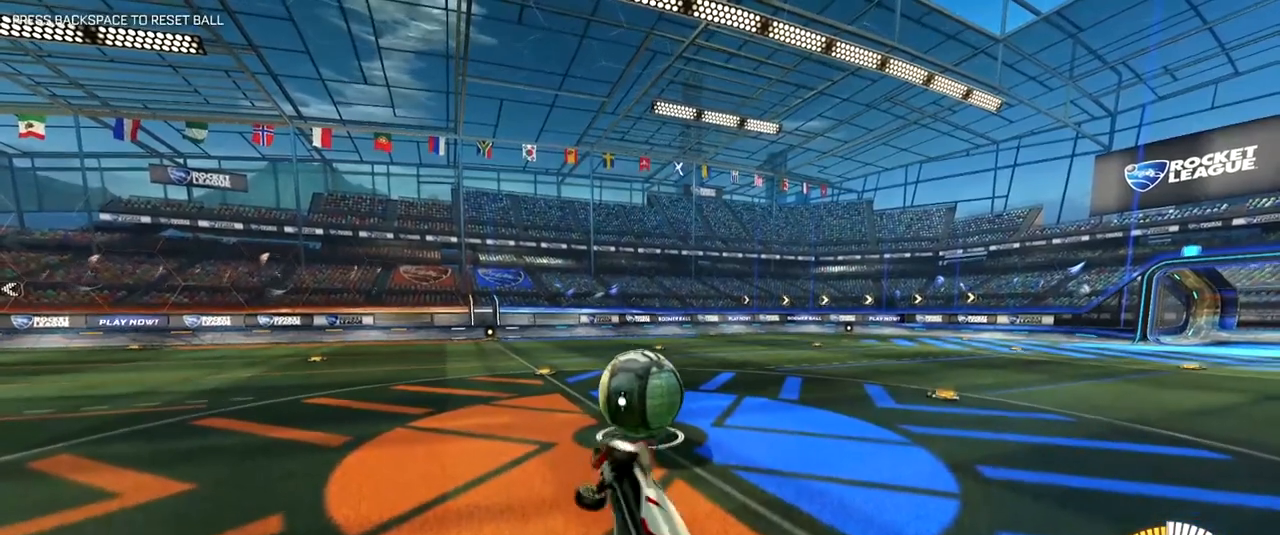
{"keys": ["d", "q"], "mouse": [], "events": []}
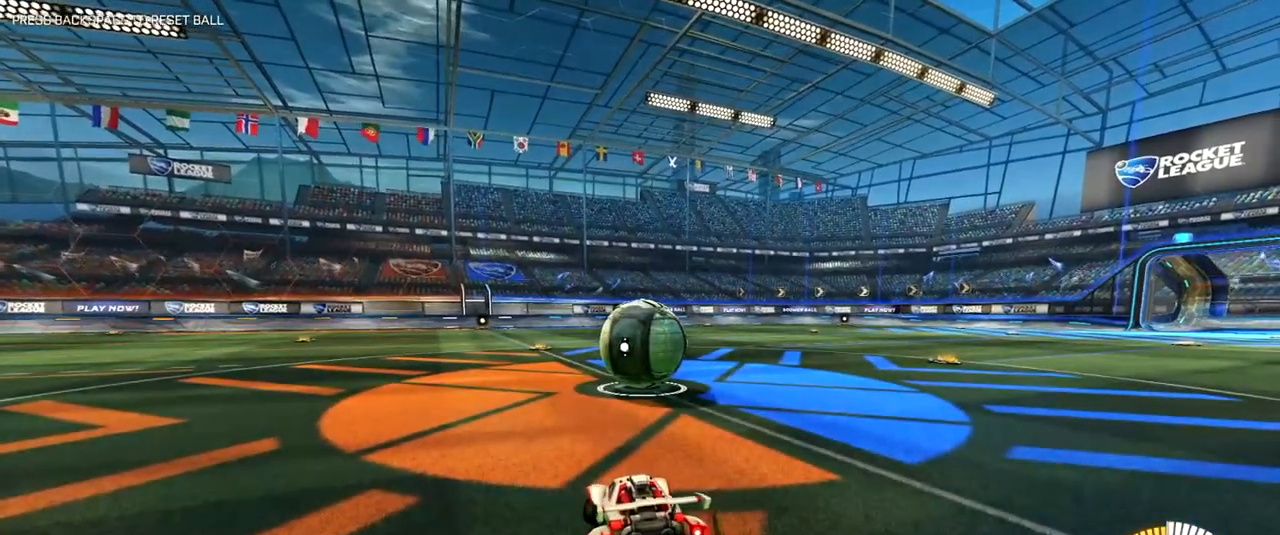
{"keys": [], "mouse": [], "events": [[50, "d", "up"], [50, "q", "up"]]}